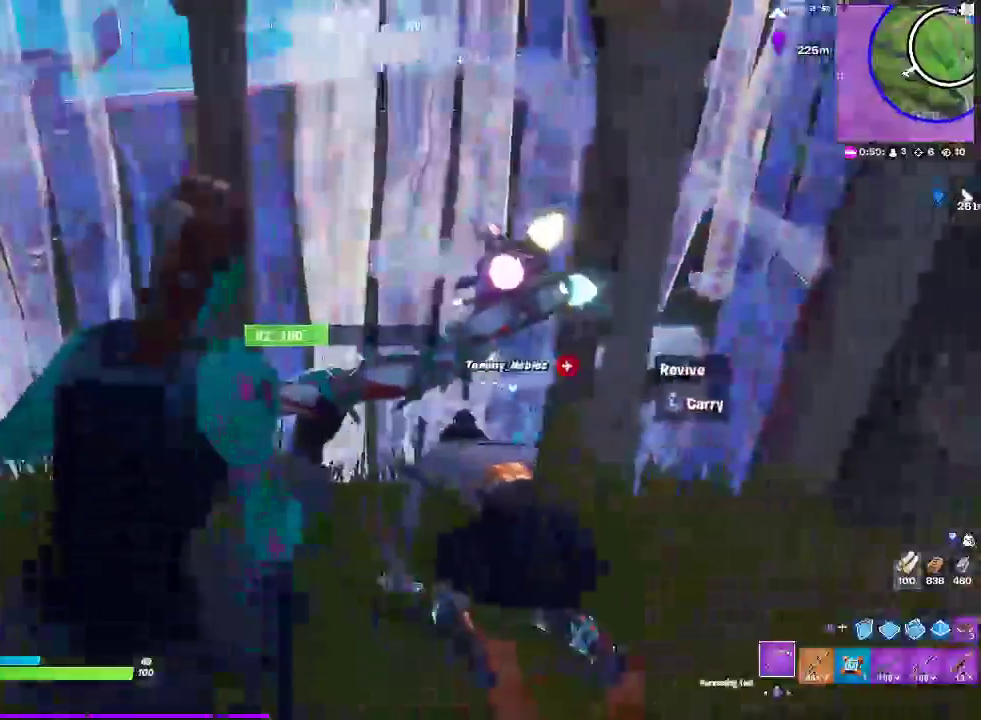
Gameplay with a controller (PlayStation layout); each line is a JSON object with the inputs held at the frame after it. "events" lists button and stick changes between this image and that frame as [ms after this image, input, new state], when the widget could be followed in between. Not read: DPAD_DOWN DPAD_UP HOME L1 R1 SELECT START.
{"buttons": [], "left_stick": "up-left", "right_stick": "center", "events": [[283, "CROSS", "down"], [467, "CROSS", "up"]]}
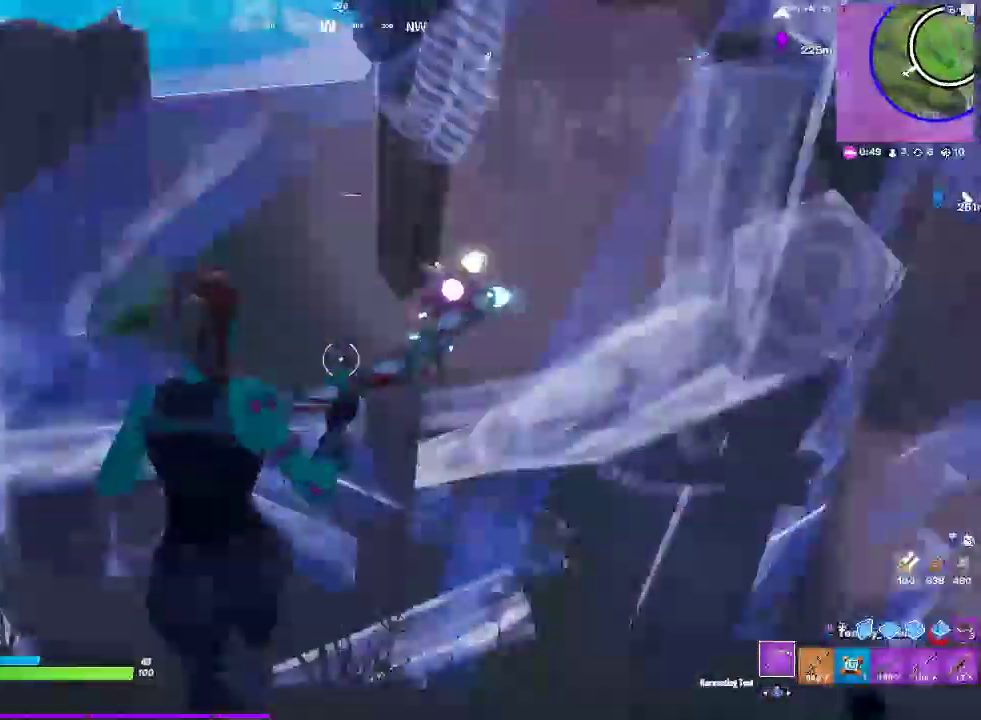
{"buttons": [], "left_stick": "up-left", "right_stick": "center", "events": [[83, "CIRCLE", "down"], [183, "CIRCLE", "up"], [200, "R2", "down"], [333, "CROSS", "down"], [450, "CROSS", "up"], [483, "R2", "up"]]}
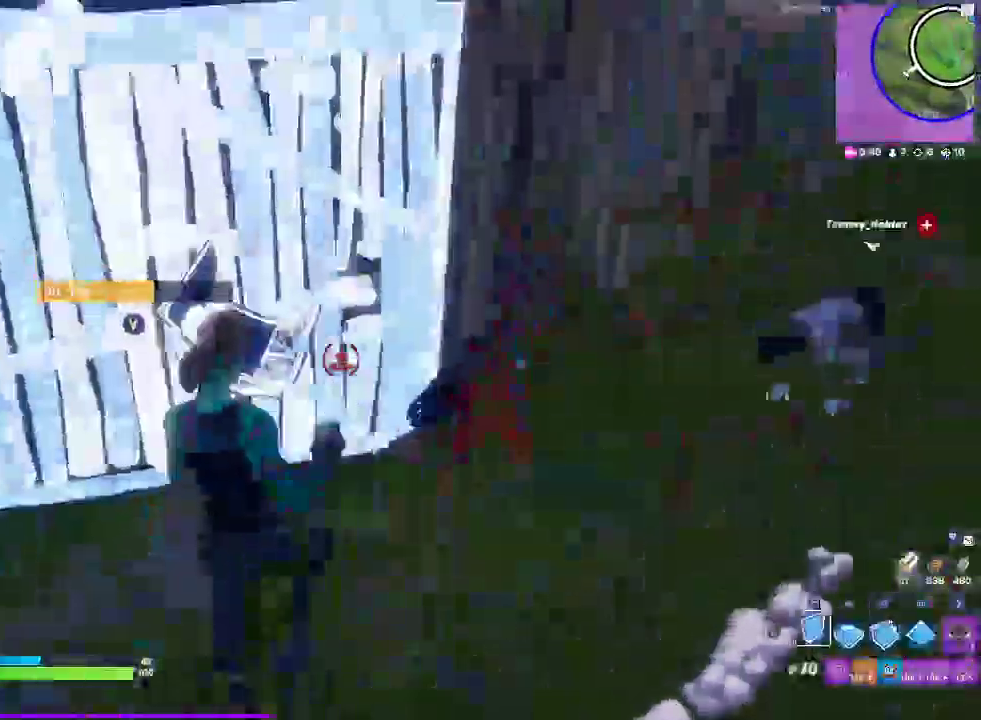
{"buttons": ["CIRCLE", "R2"], "left_stick": "up-left", "right_stick": "center", "events": [[50, "L2", "down"], [217, "R2", "down"], [267, "L2", "up"], [483, "CIRCLE", "down"]]}
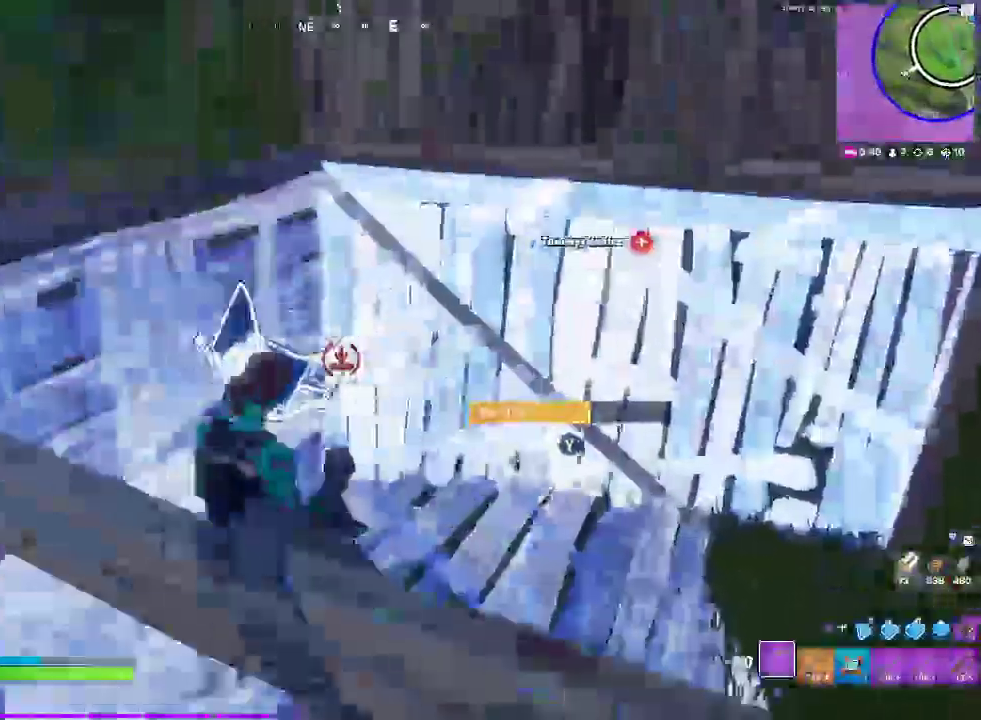
{"buttons": [], "left_stick": "up-left", "right_stick": "center", "events": [[117, "CIRCLE", "up"], [117, "R2", "up"], [150, "left_stick", "up"], [400, "left_stick", "up-left"]]}
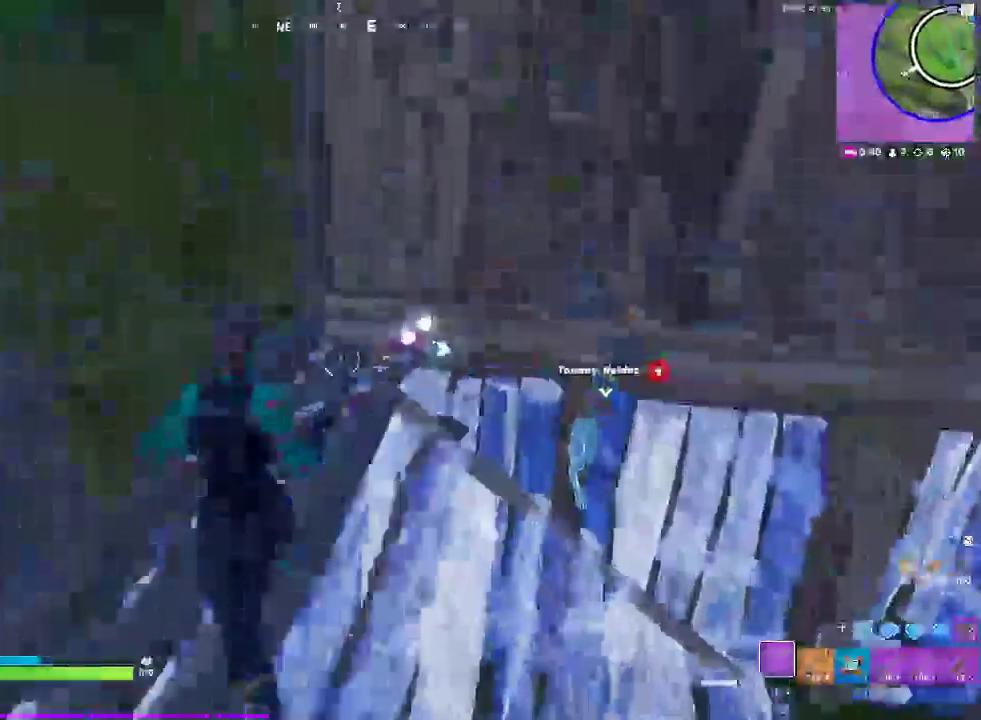
{"buttons": [], "left_stick": "up-left", "right_stick": "right"}
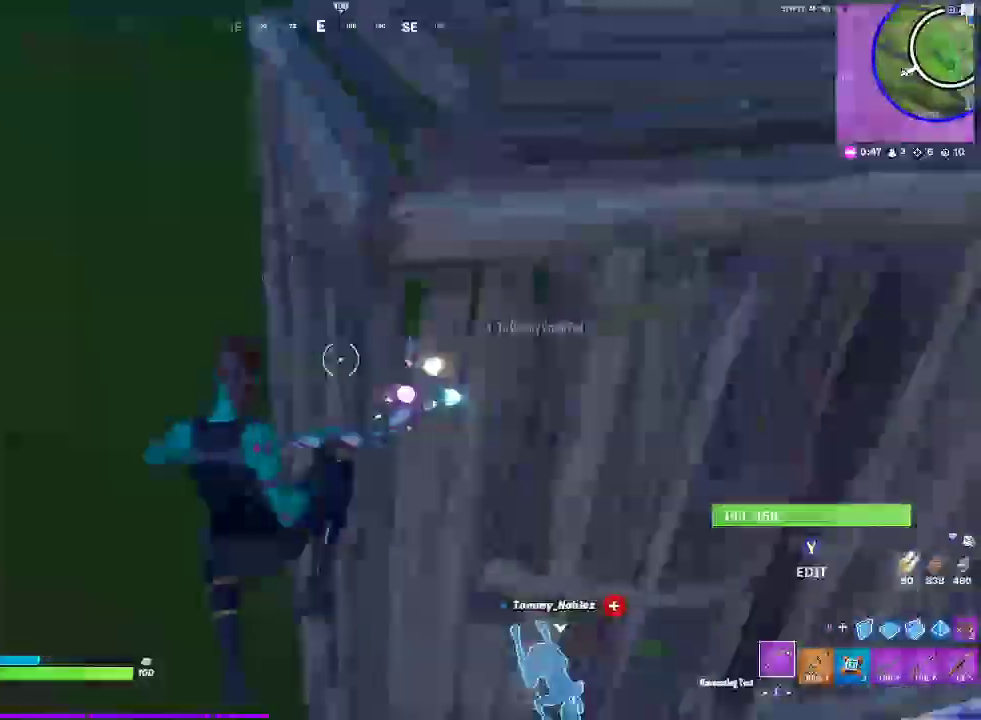
{"buttons": [], "left_stick": "up-left", "right_stick": "right", "events": [[117, "right_stick", "center"], [200, "right_stick", "down-right"], [367, "right_stick", "right"]]}
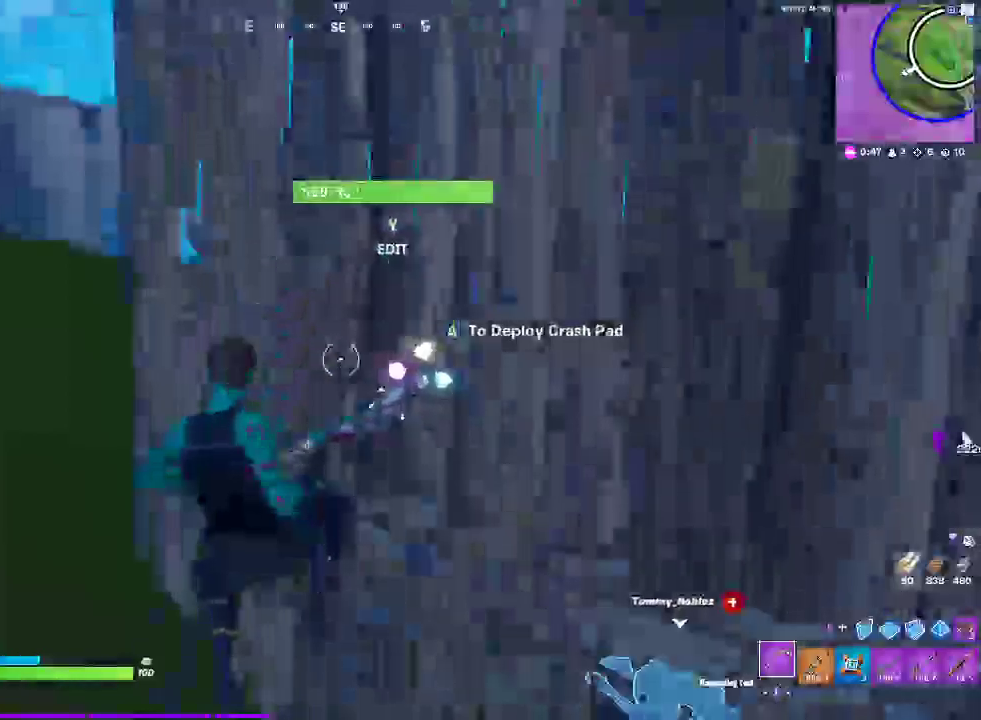
{"buttons": [], "left_stick": "up-left", "right_stick": "center", "events": [[300, "right_stick", "center"]]}
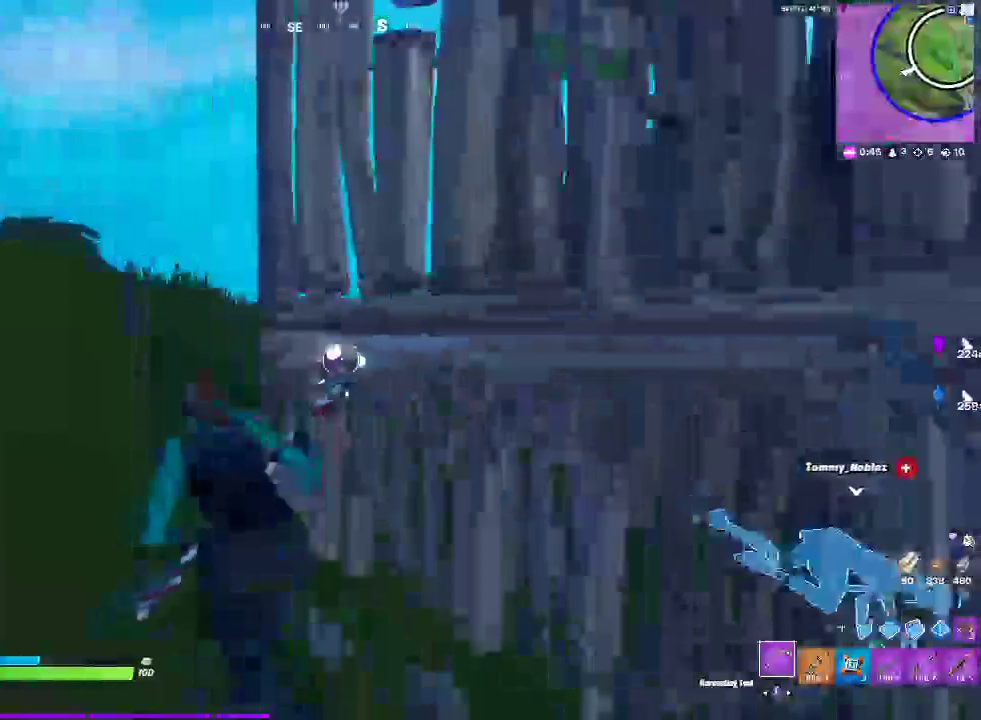
{"buttons": [], "left_stick": "up-left", "right_stick": "center"}
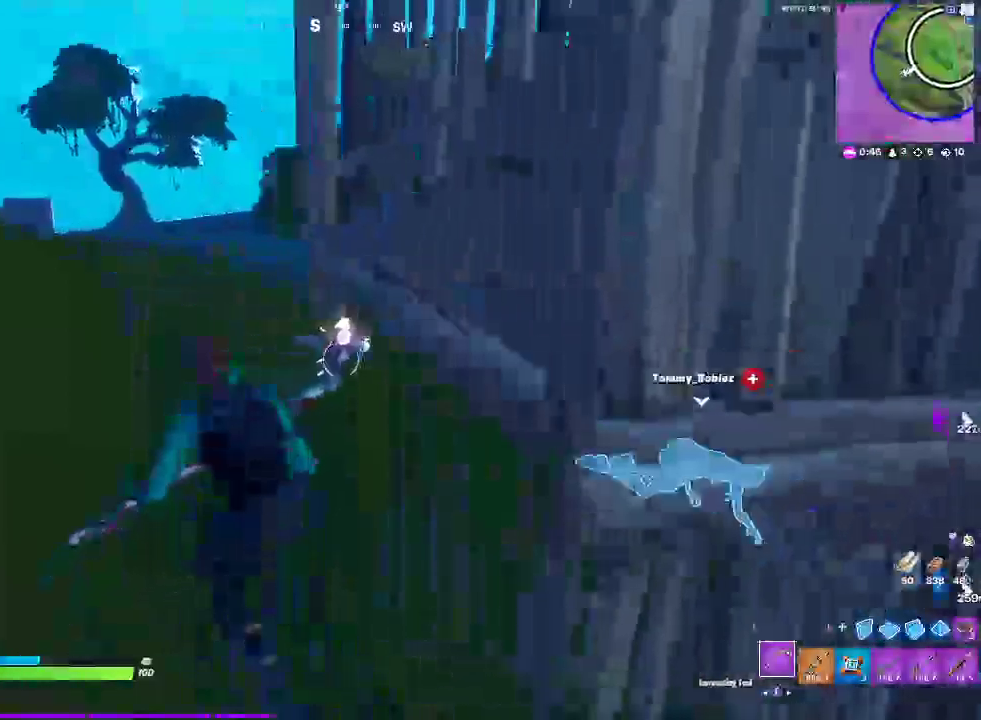
{"buttons": [], "left_stick": "right", "right_stick": "center", "events": [[67, "right_stick", "right"], [400, "left_stick", "up"], [400, "right_stick", "center"], [450, "left_stick", "up-right"], [500, "left_stick", "right"]]}
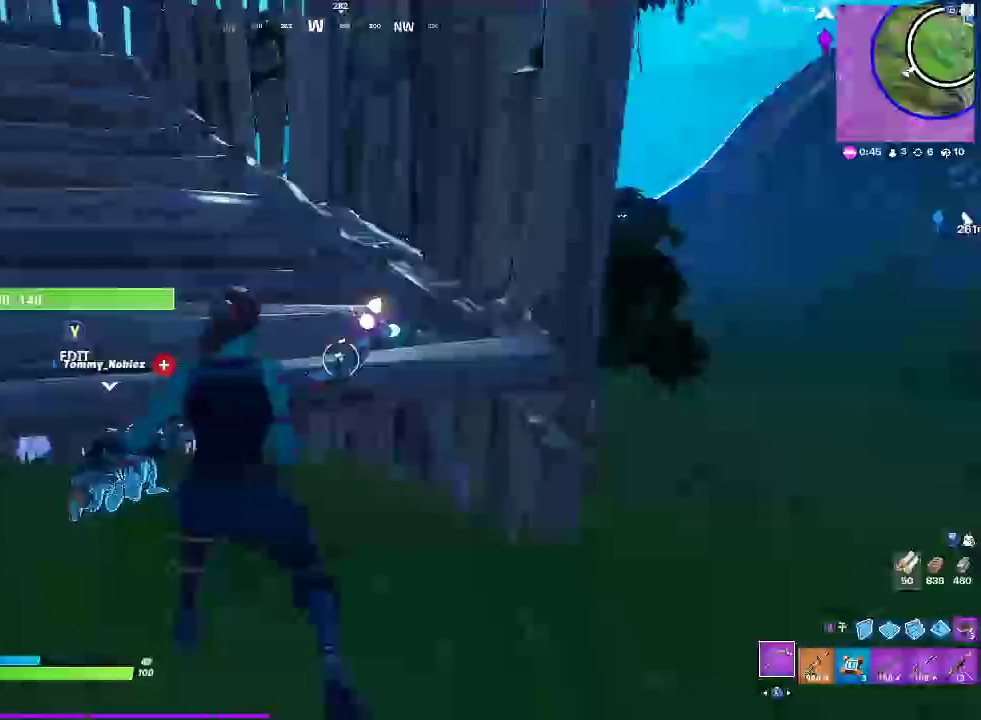
{"buttons": ["TRIANGLE"], "left_stick": "down", "right_stick": "center", "events": [[50, "left_stick", "up-right"], [150, "left_stick", "up-left"], [233, "left_stick", "center"], [317, "left_stick", "down-right"], [383, "TRIANGLE", "down"], [467, "left_stick", "down"]]}
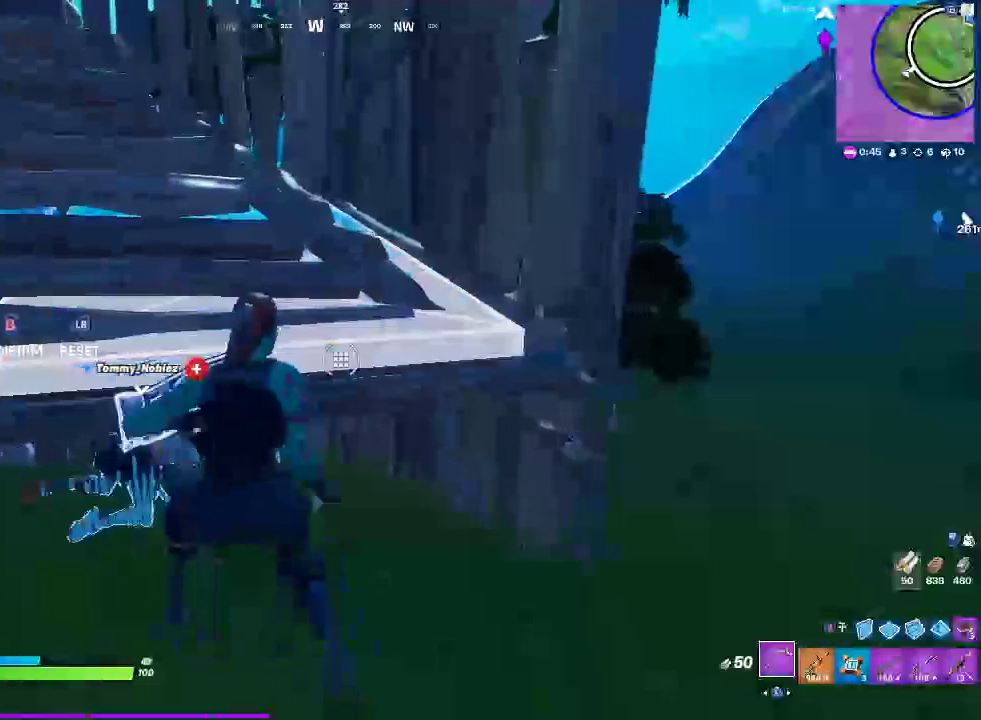
{"buttons": [], "left_stick": "up-right", "right_stick": "center", "events": [[17, "TRIANGLE", "up"], [67, "left_stick", "center"], [117, "TRIANGLE", "down"], [250, "TRIANGLE", "up"], [250, "left_stick", "up-right"]]}
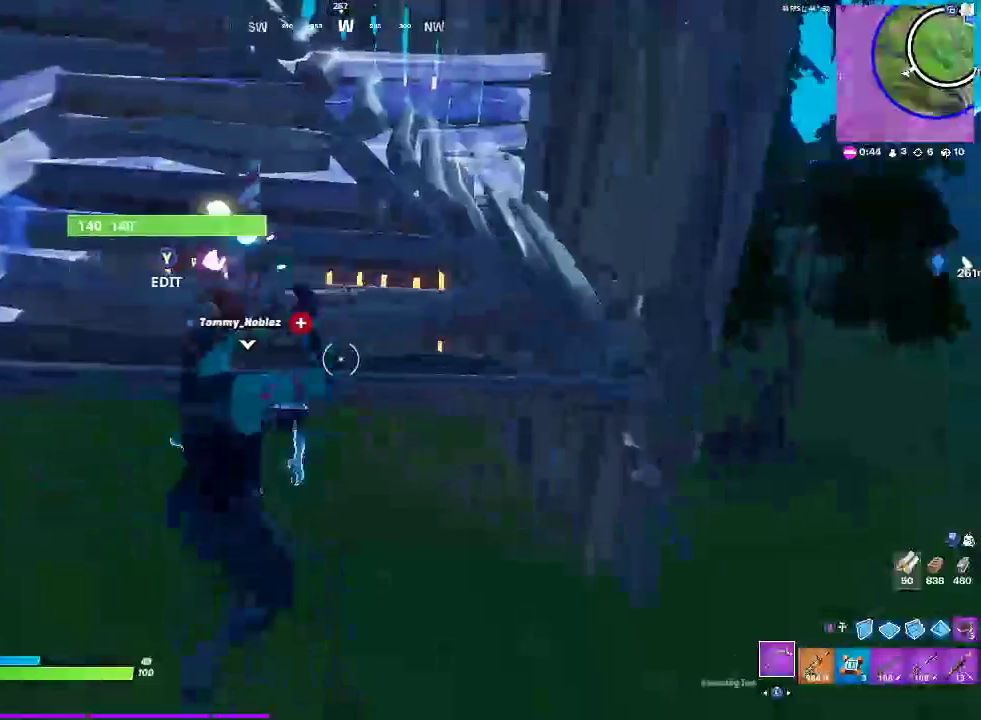
{"buttons": [], "left_stick": "center", "right_stick": "center", "events": [[33, "left_stick", "up"], [217, "left_stick", "up-right"], [267, "left_stick", "right"], [383, "TRIANGLE", "down"], [467, "left_stick", "center"], [500, "TRIANGLE", "up"]]}
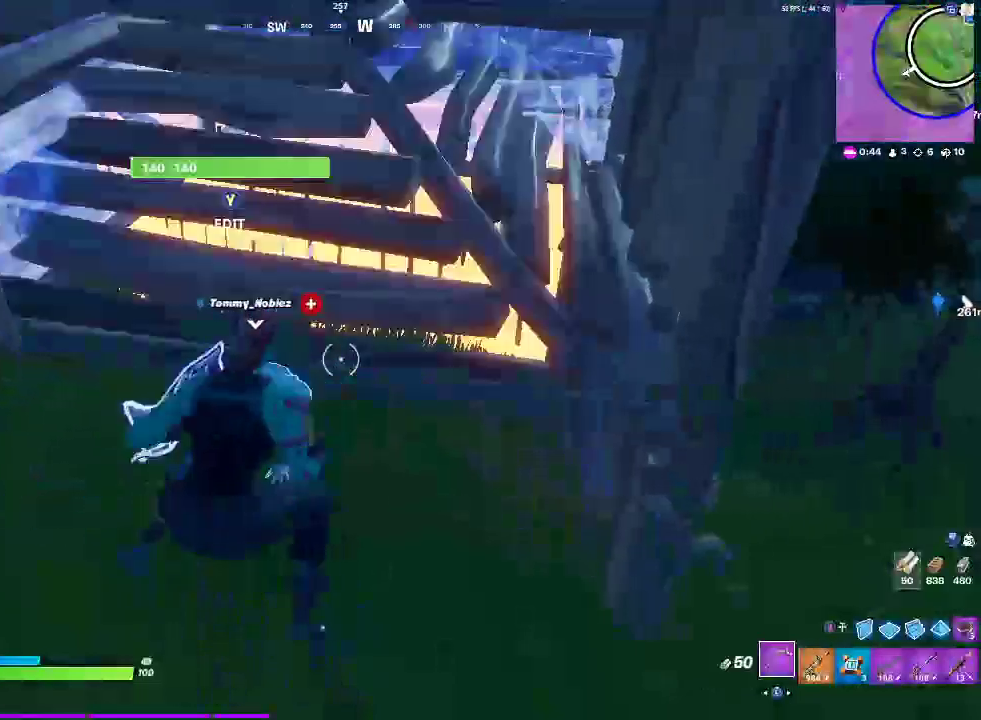
{"buttons": [], "left_stick": "down", "right_stick": "center", "events": [[183, "left_stick", "down-left"], [433, "left_stick", "center"], [500, "left_stick", "down"]]}
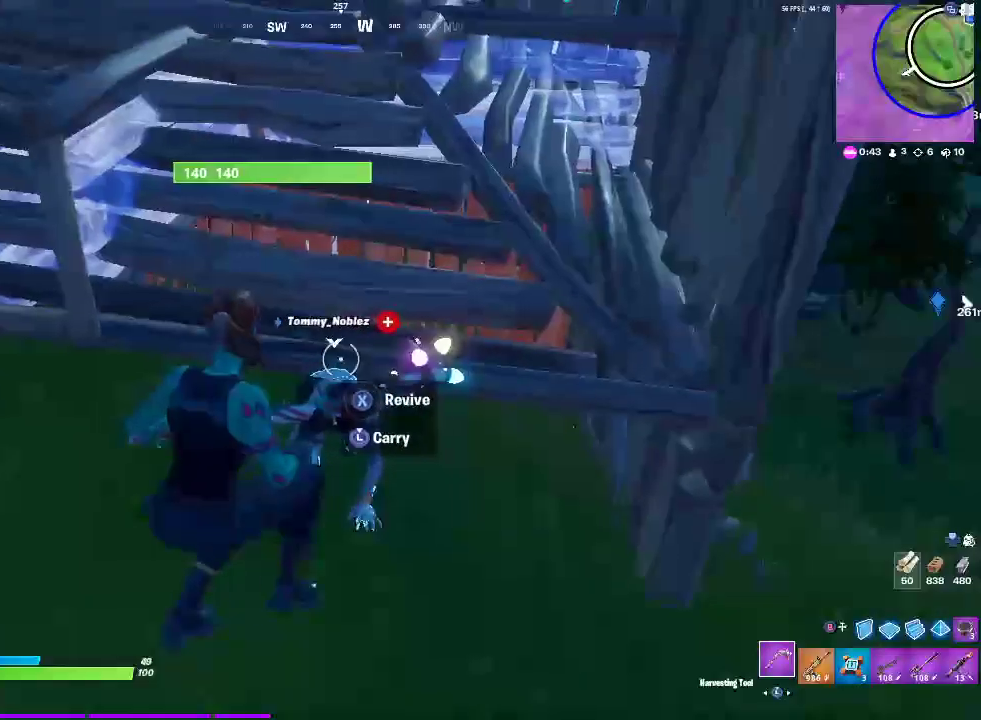
{"buttons": ["SQUARE"], "left_stick": "center", "right_stick": "center", "events": [[217, "SQUARE", "down"], [250, "left_stick", "center"]]}
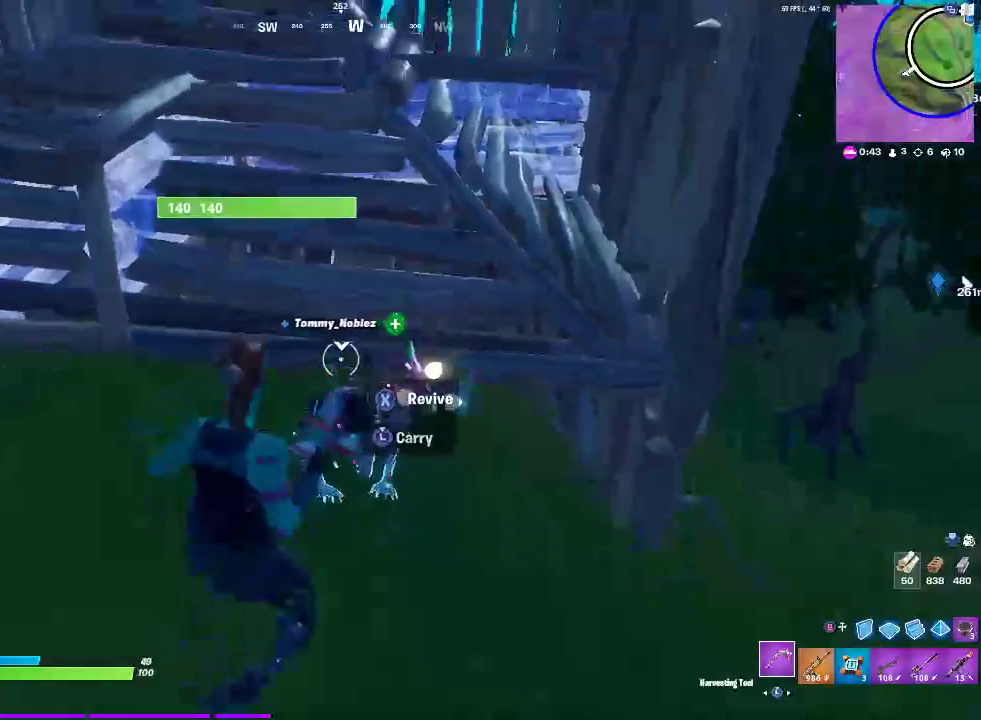
{"buttons": ["SQUARE"], "left_stick": "center", "right_stick": "center", "events": []}
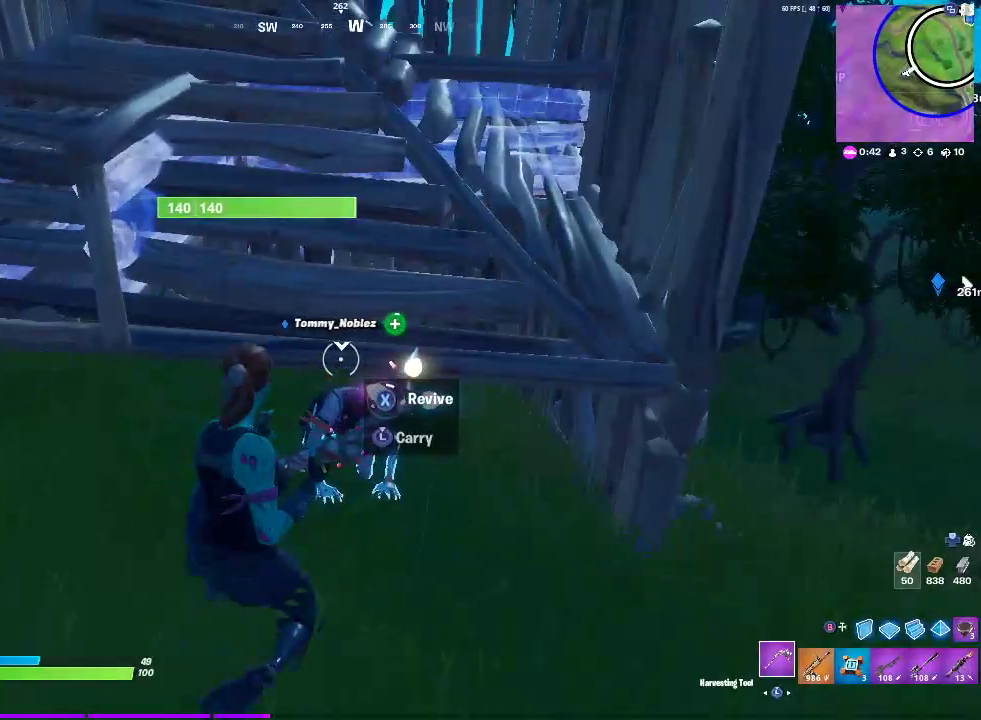
{"buttons": ["SQUARE"], "left_stick": "center", "right_stick": "center", "events": []}
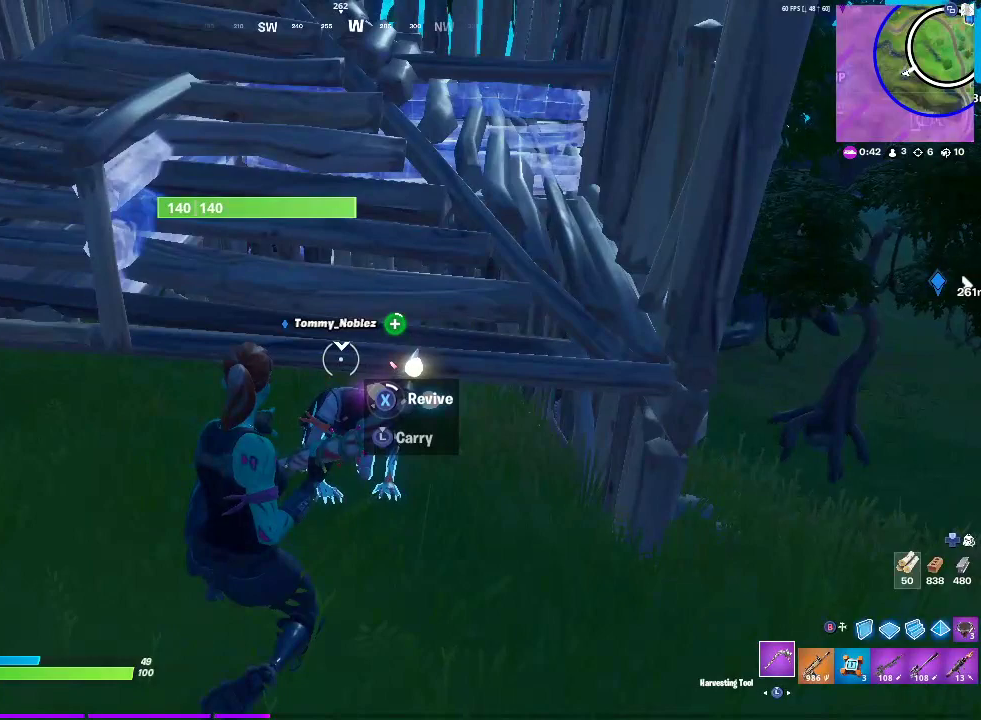
{"buttons": ["SQUARE"], "left_stick": "center", "right_stick": "center", "events": []}
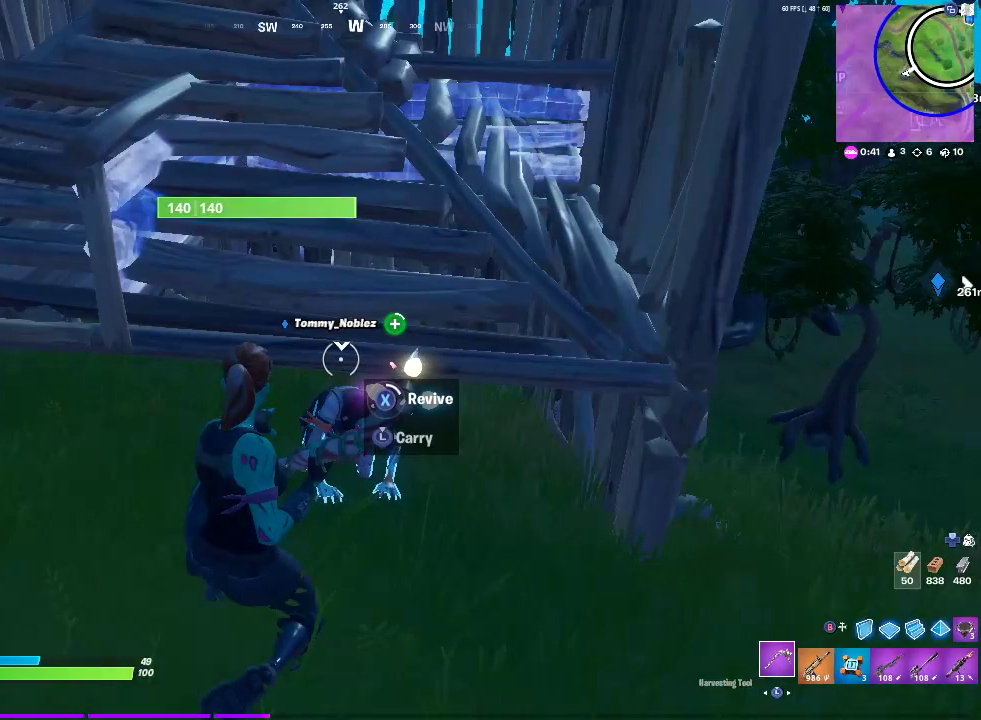
{"buttons": ["SQUARE"], "left_stick": "center", "right_stick": "center", "events": []}
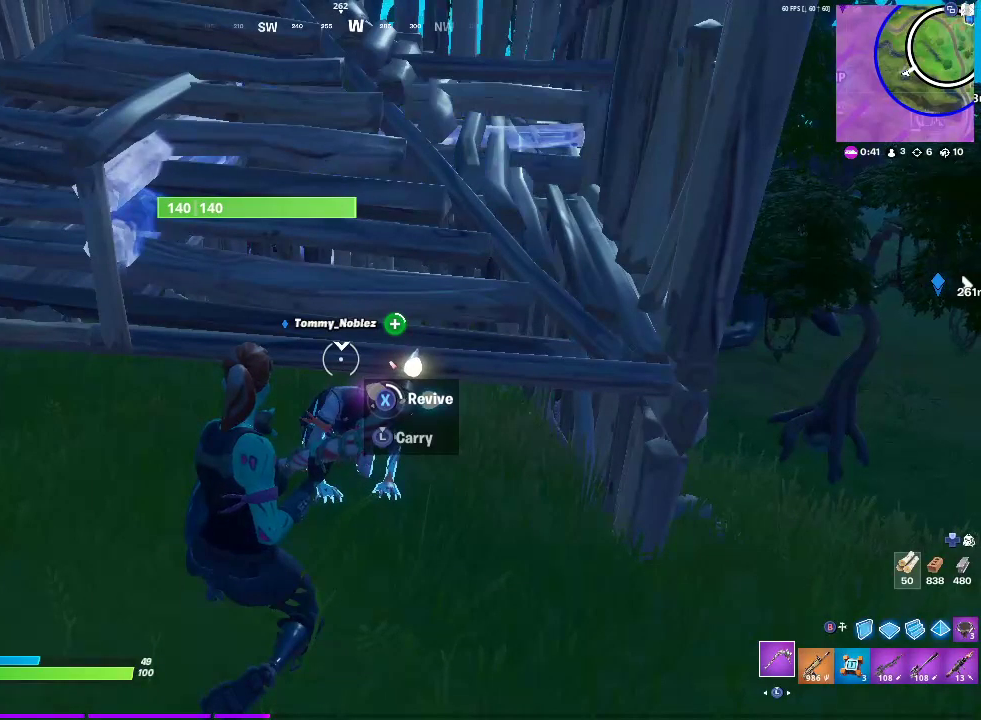
{"buttons": ["SQUARE"], "left_stick": "center", "right_stick": "center", "events": []}
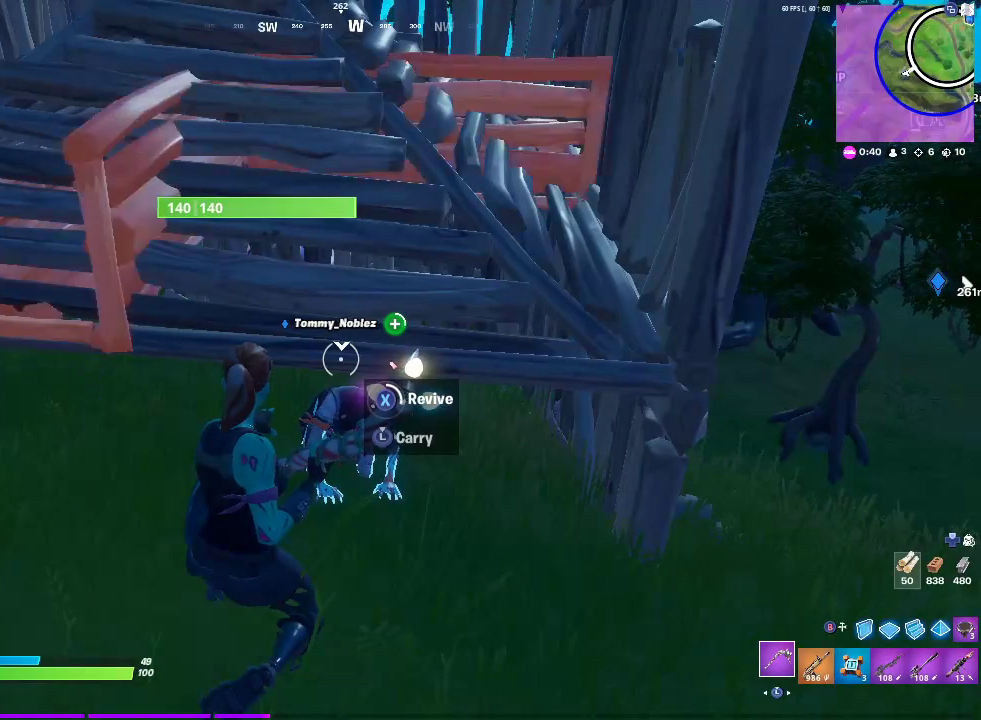
{"buttons": ["SQUARE"], "left_stick": "center", "right_stick": "center", "events": []}
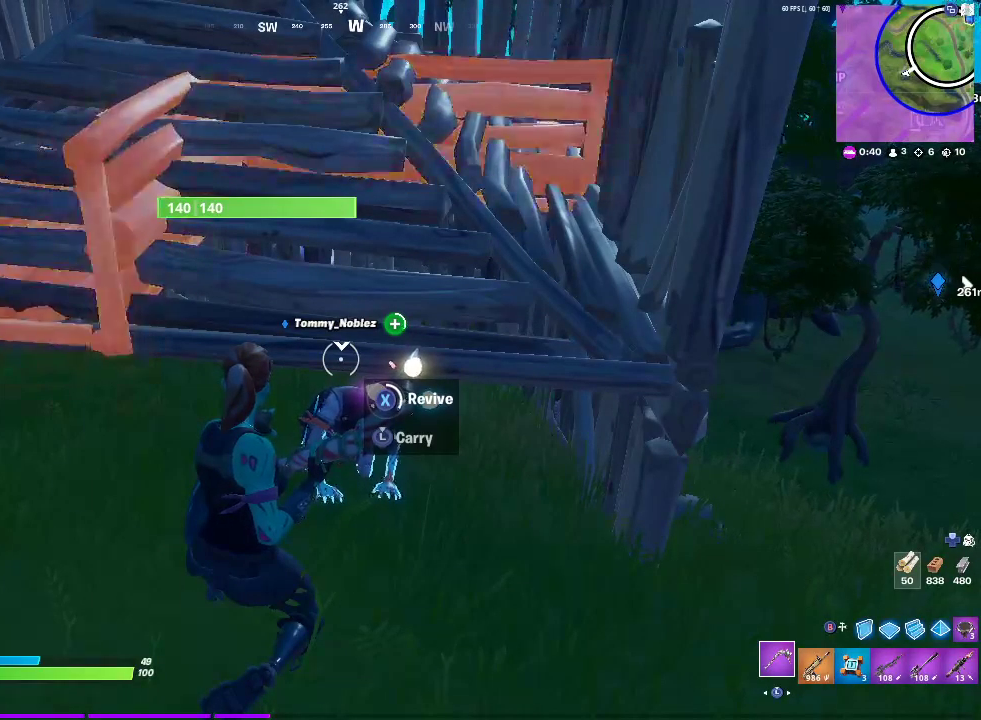
{"buttons": ["SQUARE"], "left_stick": "center", "right_stick": "center", "events": []}